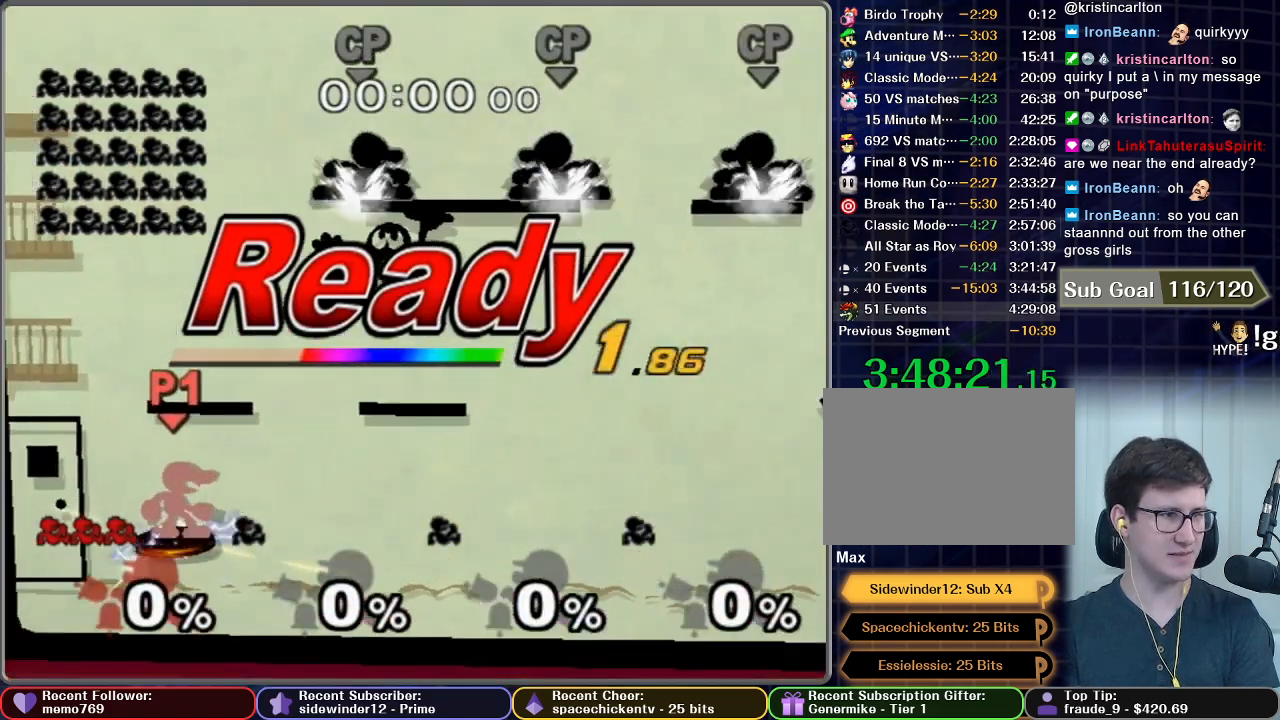
Gameplay with a controller (Nintendo layout); each line is a JSON object with the inputs held at the frame after it. "events" lists button and stick changes between this image and that frame as [ms after this image, input, new state], when the widget could be followed in between. Not read: L3 R3.
{"buttons": [], "left_stick": "right", "right_stick": "center", "events": [[251, "left_stick", "right"]]}
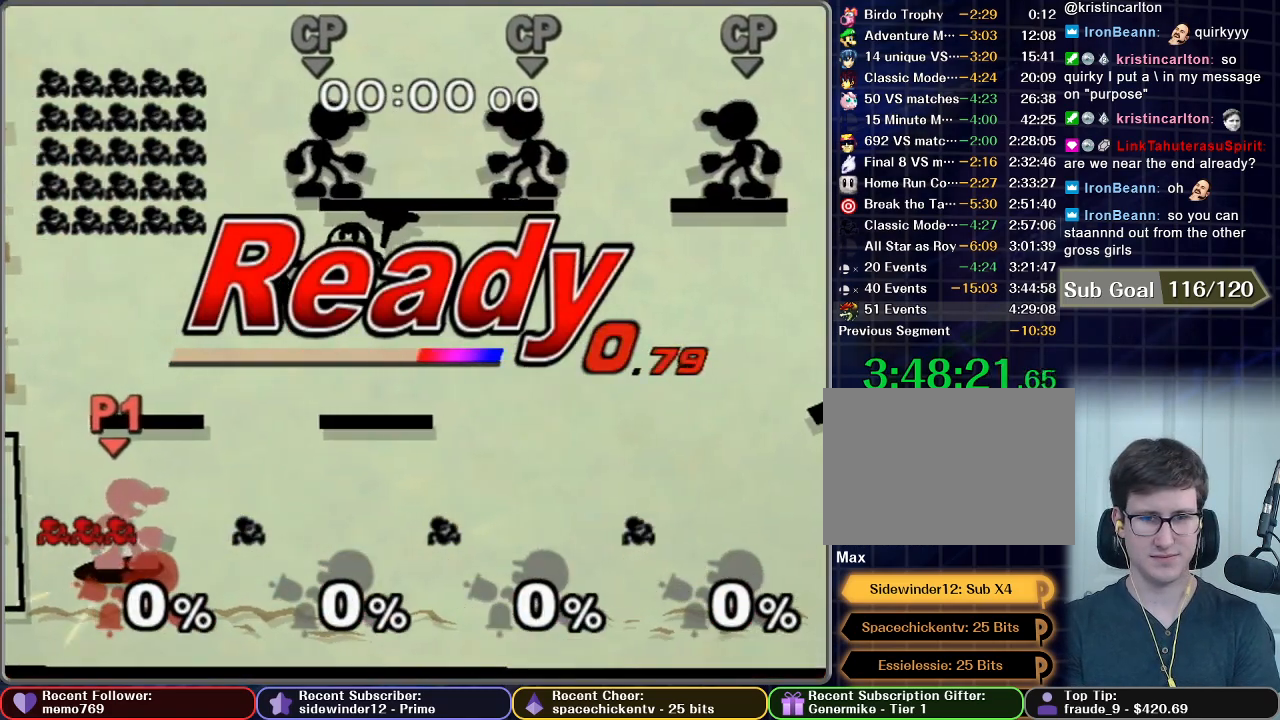
{"buttons": [], "left_stick": "right", "right_stick": "center", "events": []}
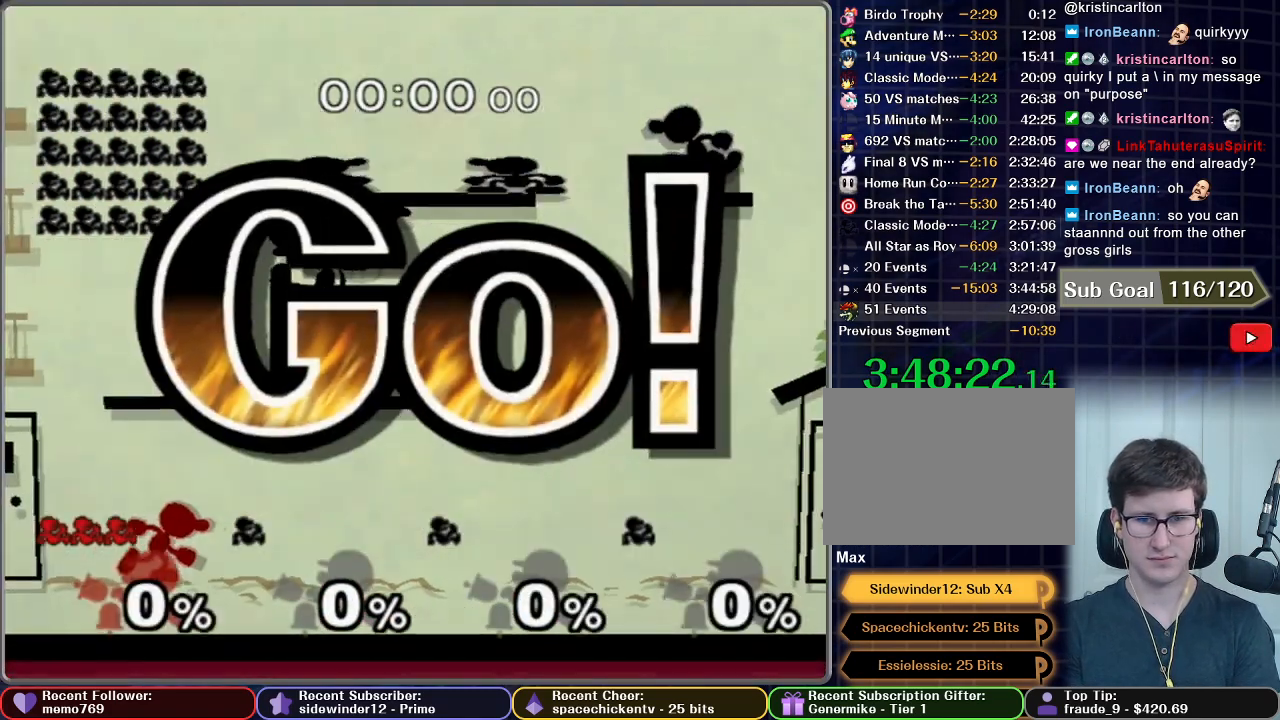
{"buttons": [], "left_stick": "right", "right_stick": "center", "events": []}
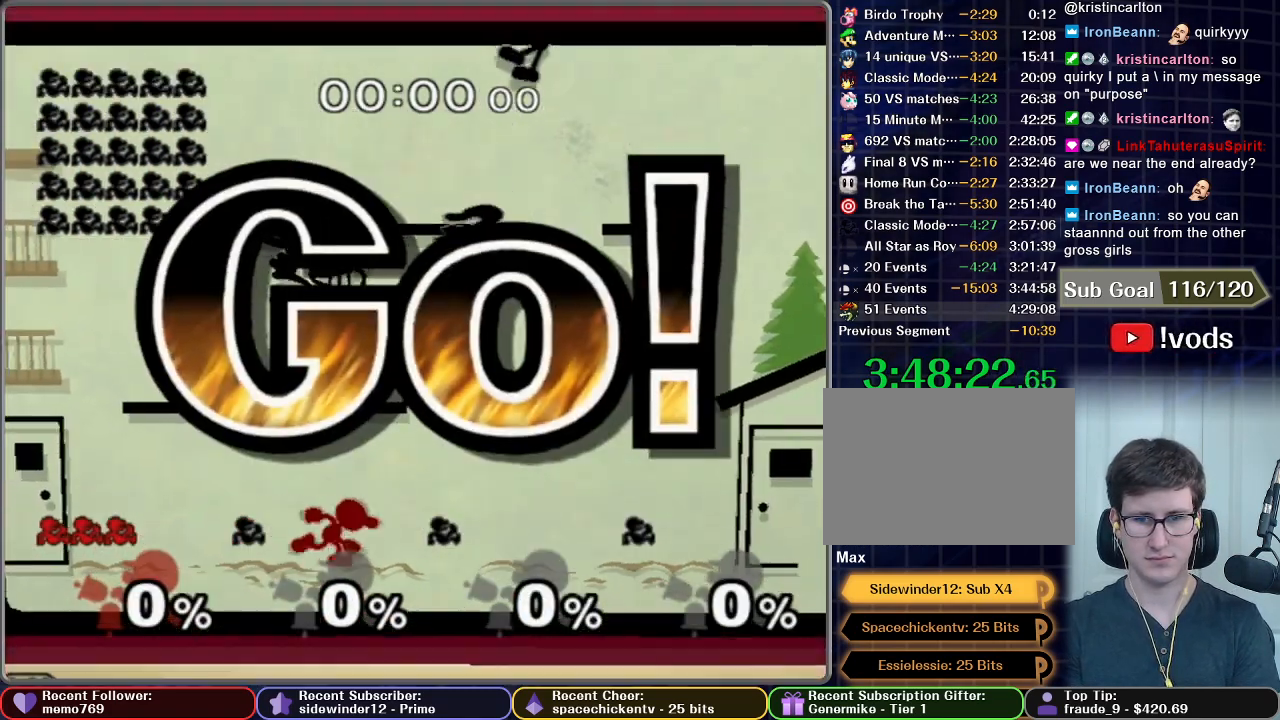
{"buttons": ["A"], "left_stick": "center", "right_stick": "center", "events": [[33, "left_stick", "center"], [184, "X", "down"], [317, "A", "down"], [434, "X", "up"]]}
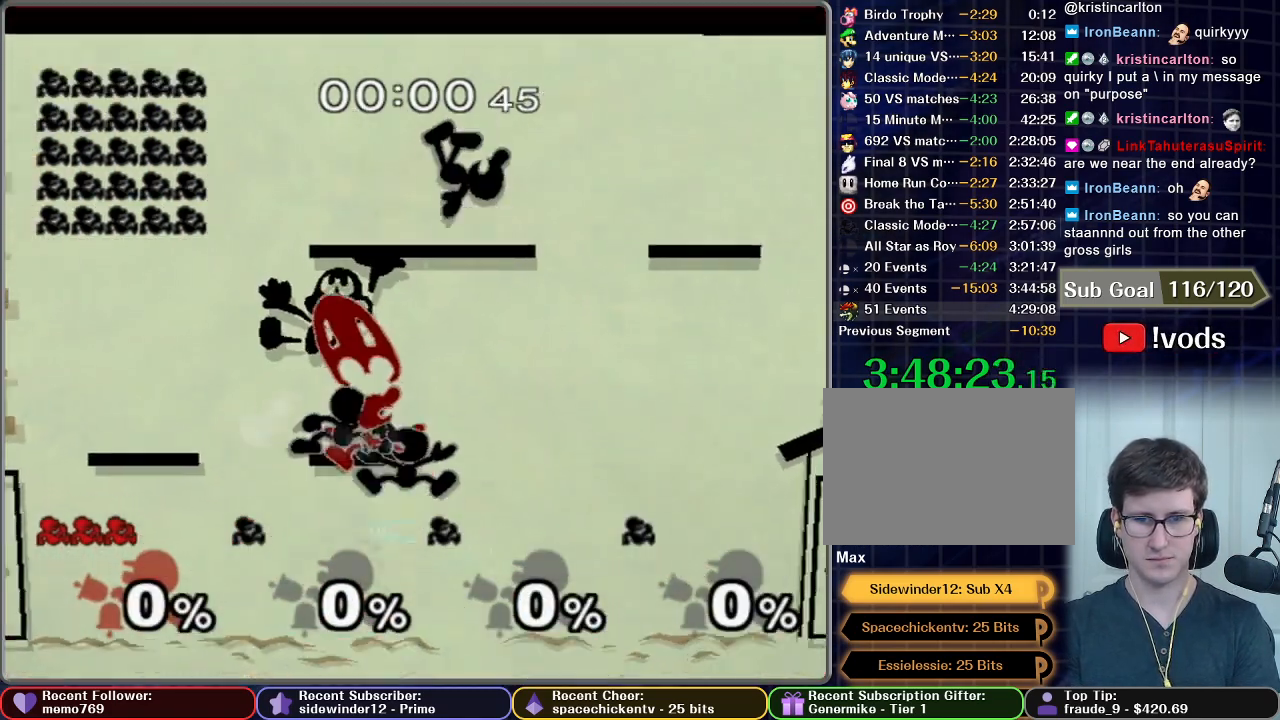
{"buttons": [], "left_stick": "center", "right_stick": "center", "events": [[351, "R1", "down"], [351, "left_stick", "down-left"], [451, "A", "up"], [451, "R1", "up"], [451, "left_stick", "center"]]}
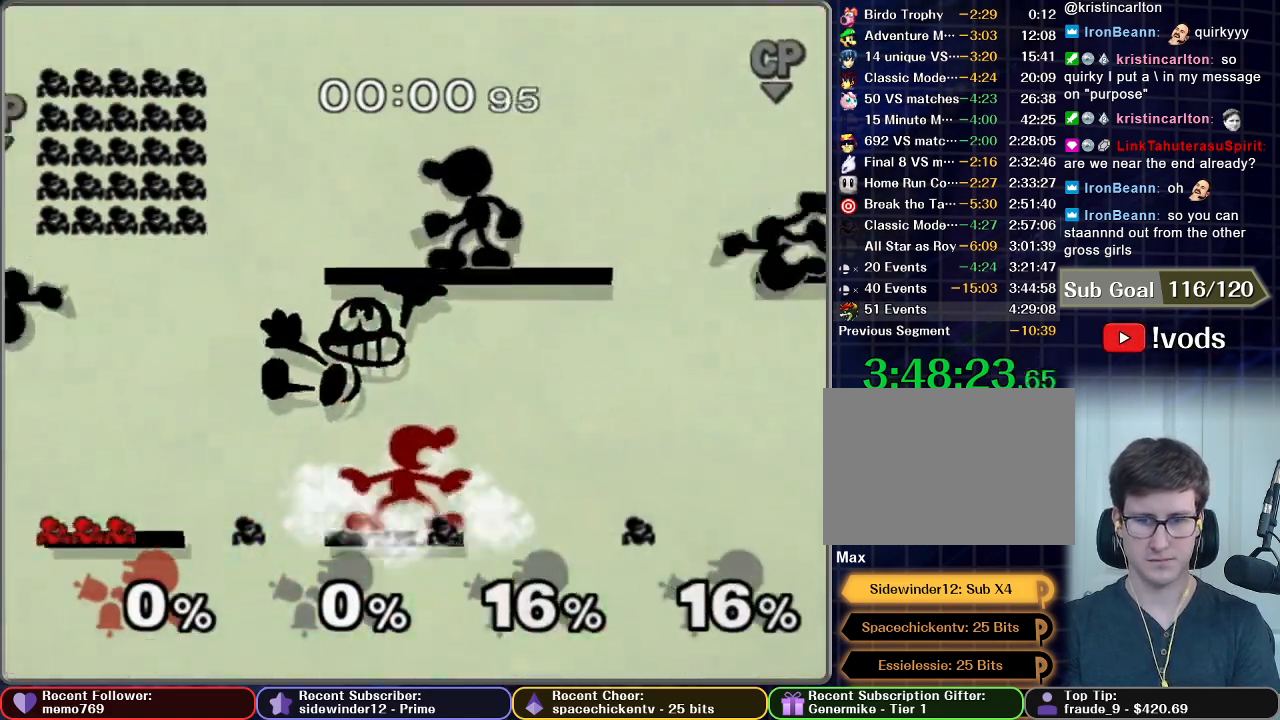
{"buttons": ["A"], "left_stick": "up", "right_stick": "center", "events": [[200, "left_stick", "up"], [217, "A", "down"], [284, "A", "up"], [334, "A", "down"]]}
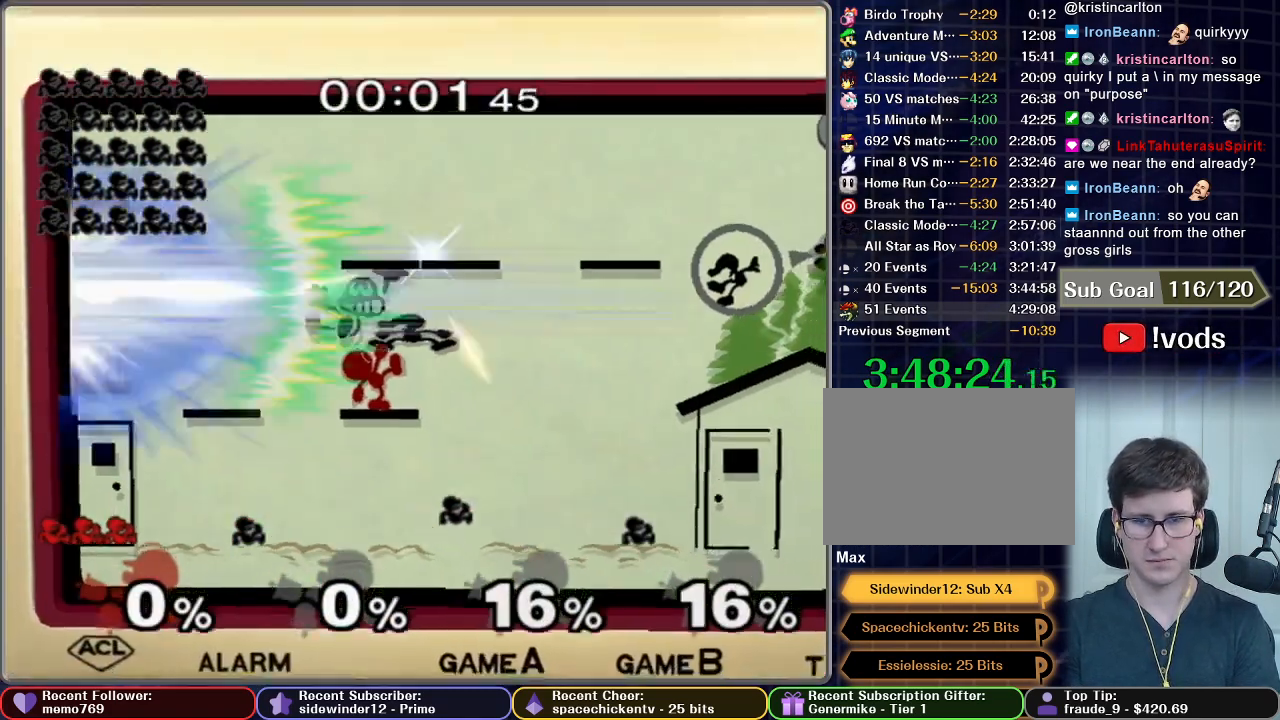
{"buttons": [], "left_stick": "center", "right_stick": "center", "events": [[384, "A", "up"], [384, "left_stick", "center"]]}
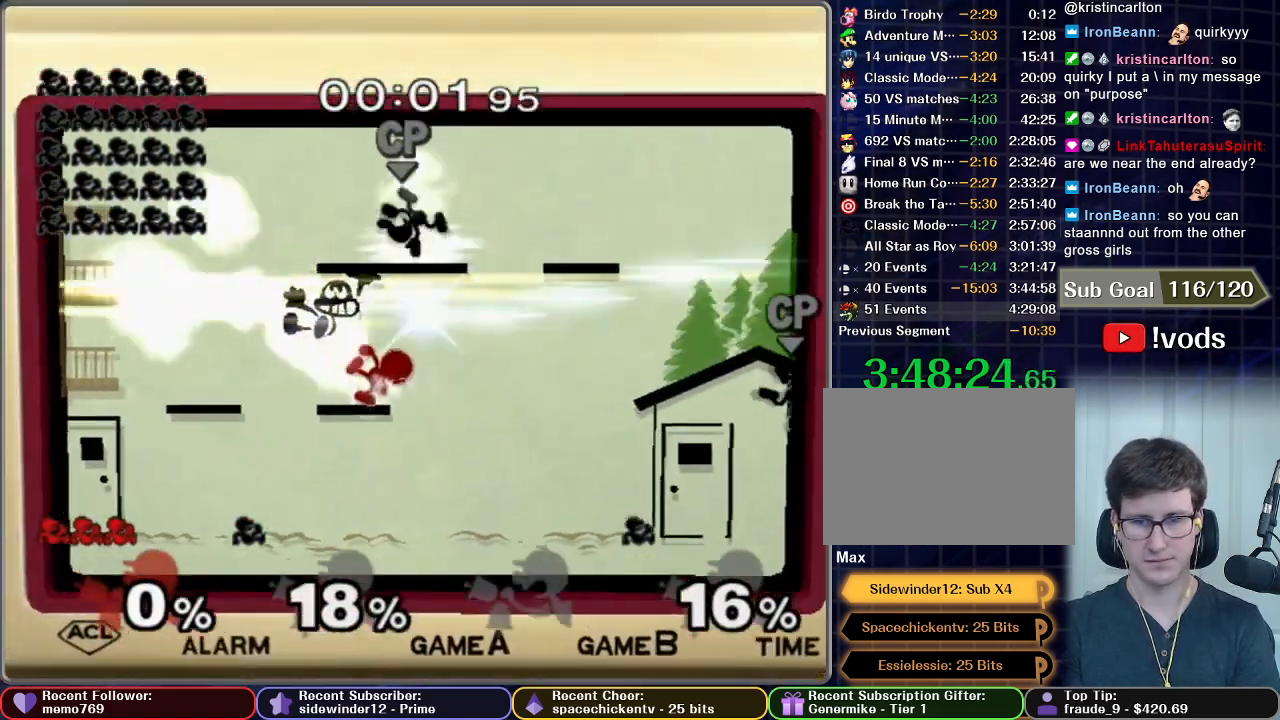
{"buttons": [], "left_stick": "center", "right_stick": "center", "events": []}
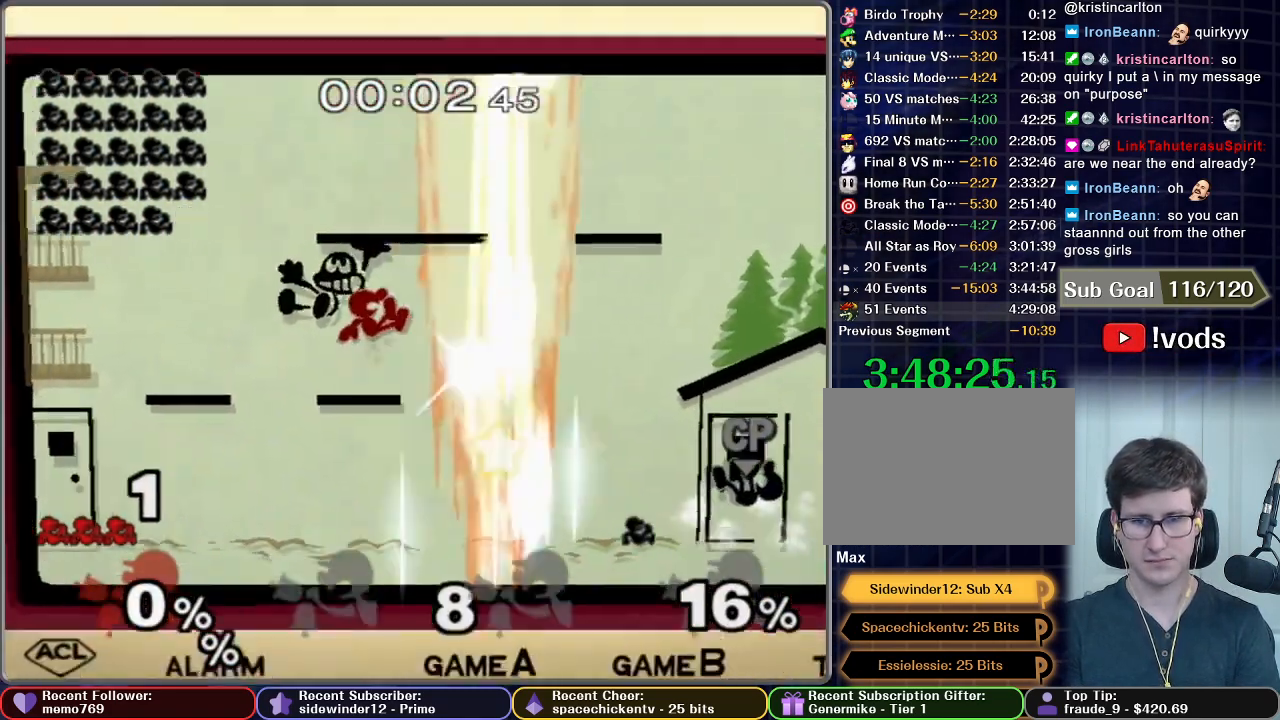
{"buttons": ["A"], "left_stick": "up", "right_stick": "center", "events": [[101, "X", "down"], [101, "left_stick", "right"], [201, "X", "up"], [351, "left_stick", "up"], [368, "A", "down"]]}
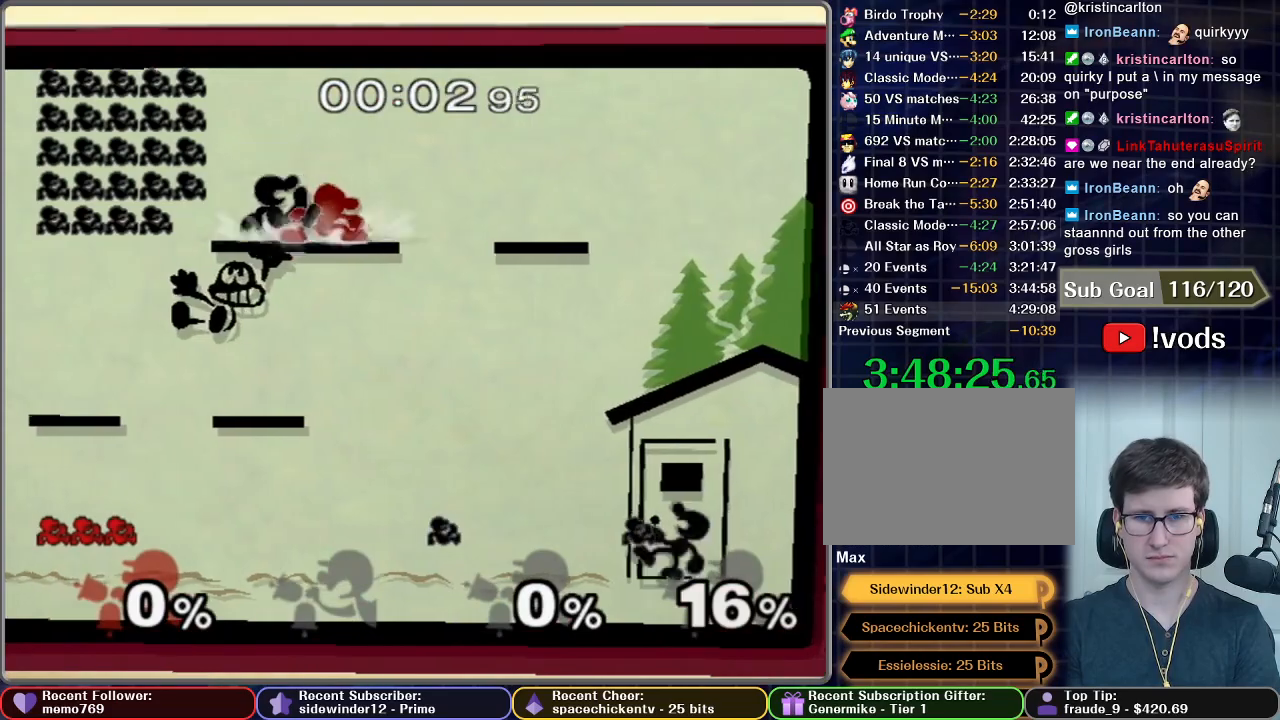
{"buttons": [], "left_stick": "up", "right_stick": "center", "events": [[100, "left_stick", "up-left"], [117, "A", "up"], [284, "left_stick", "center"], [400, "A", "down"], [400, "left_stick", "up"], [467, "A", "up"]]}
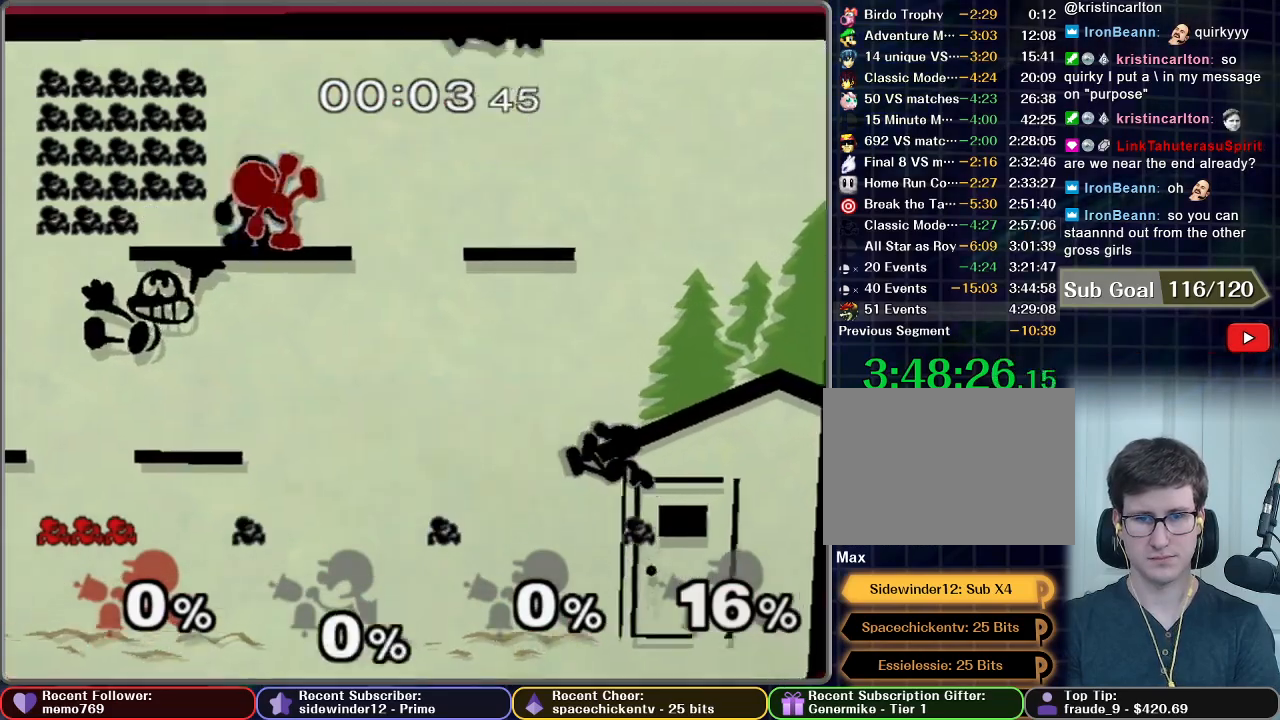
{"buttons": [], "left_stick": "center", "right_stick": "center", "events": [[101, "A", "down"], [184, "A", "up"], [401, "left_stick", "center"]]}
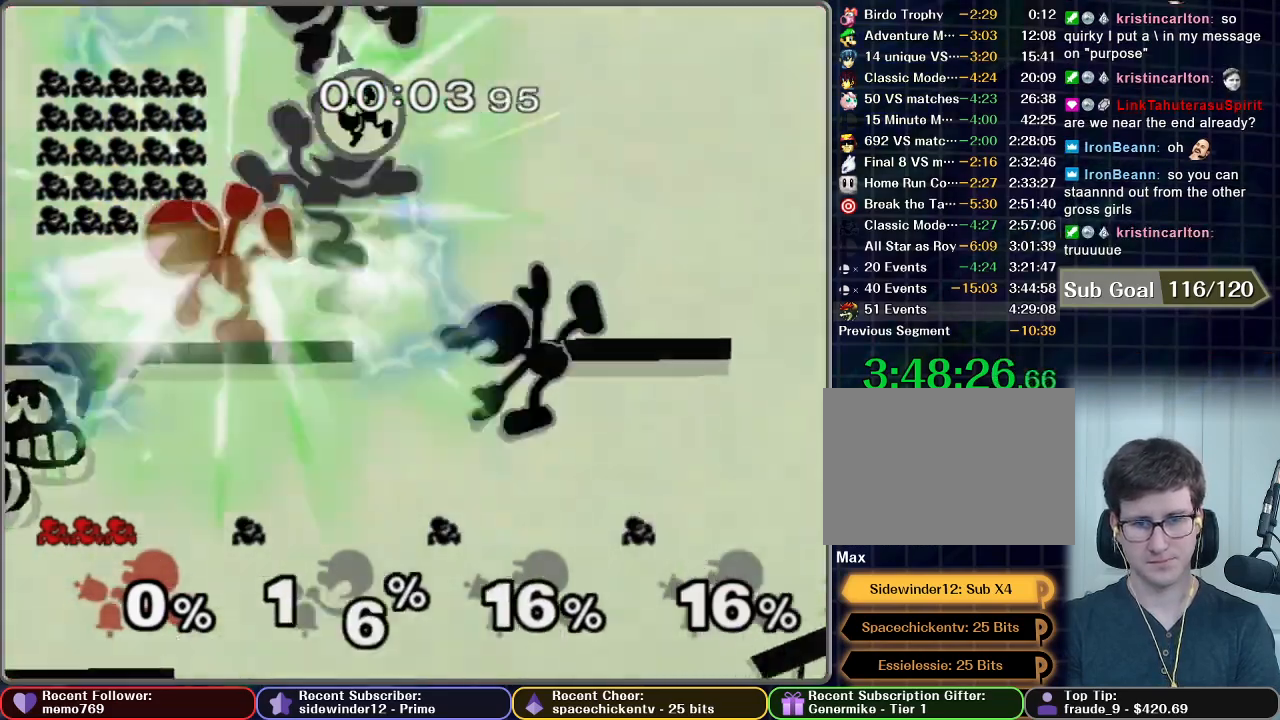
{"buttons": [], "left_stick": "center", "right_stick": "center", "events": []}
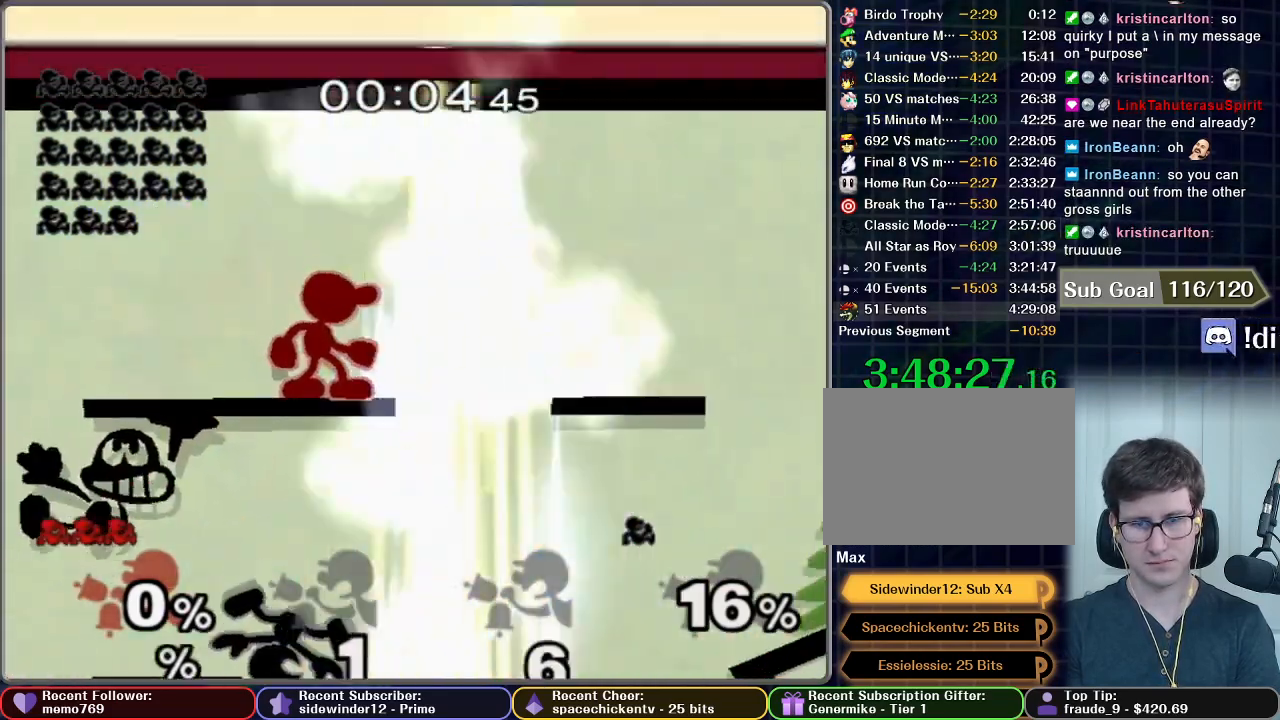
{"buttons": ["A"], "left_stick": "up-left", "right_stick": "center", "events": [[67, "A", "down"], [67, "left_stick", "up"], [101, "A", "up"], [184, "A", "down"], [217, "left_stick", "up-left"]]}
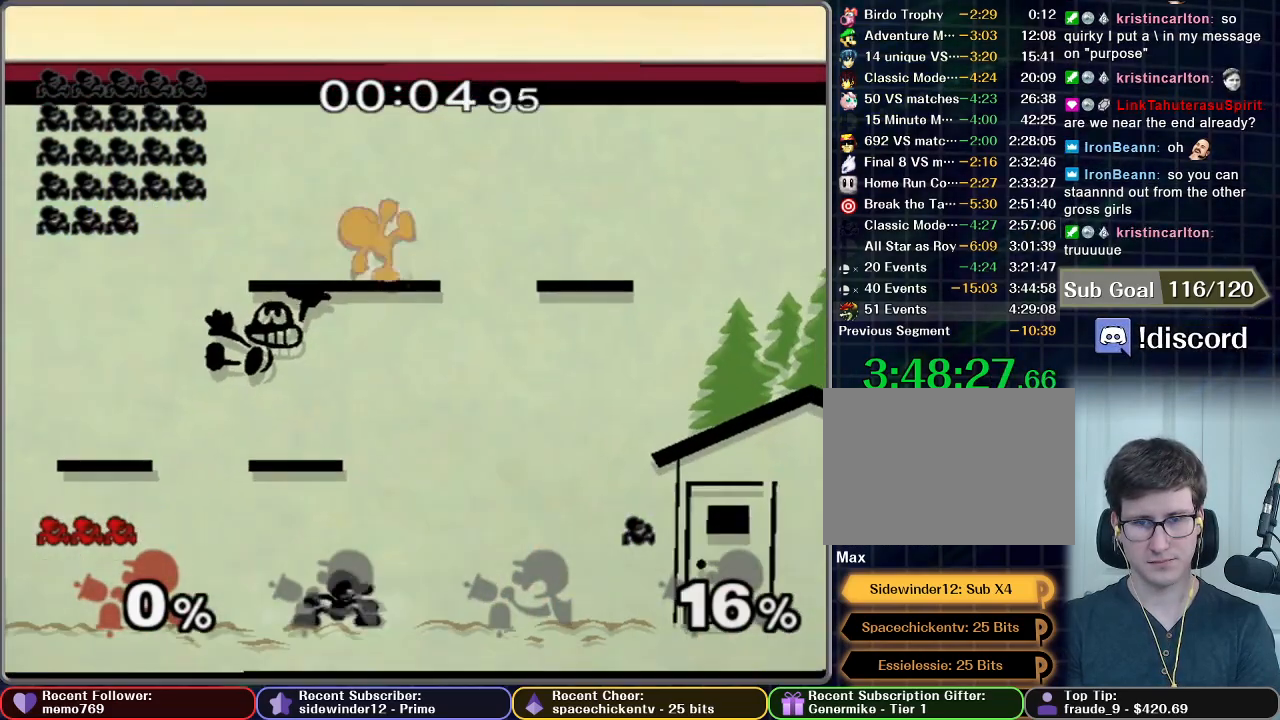
{"buttons": ["A"], "left_stick": "up-left", "right_stick": "center", "events": []}
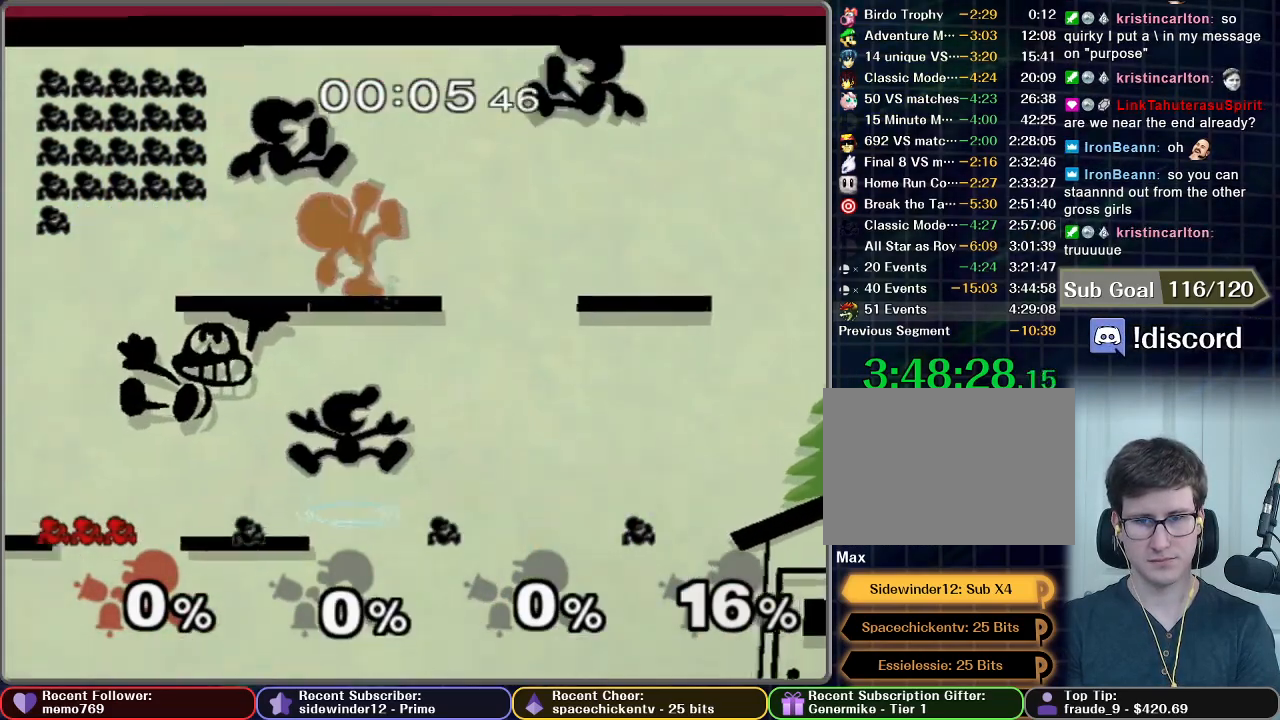
{"buttons": [], "left_stick": "center", "right_stick": "center", "events": [[167, "A", "up"], [184, "left_stick", "center"]]}
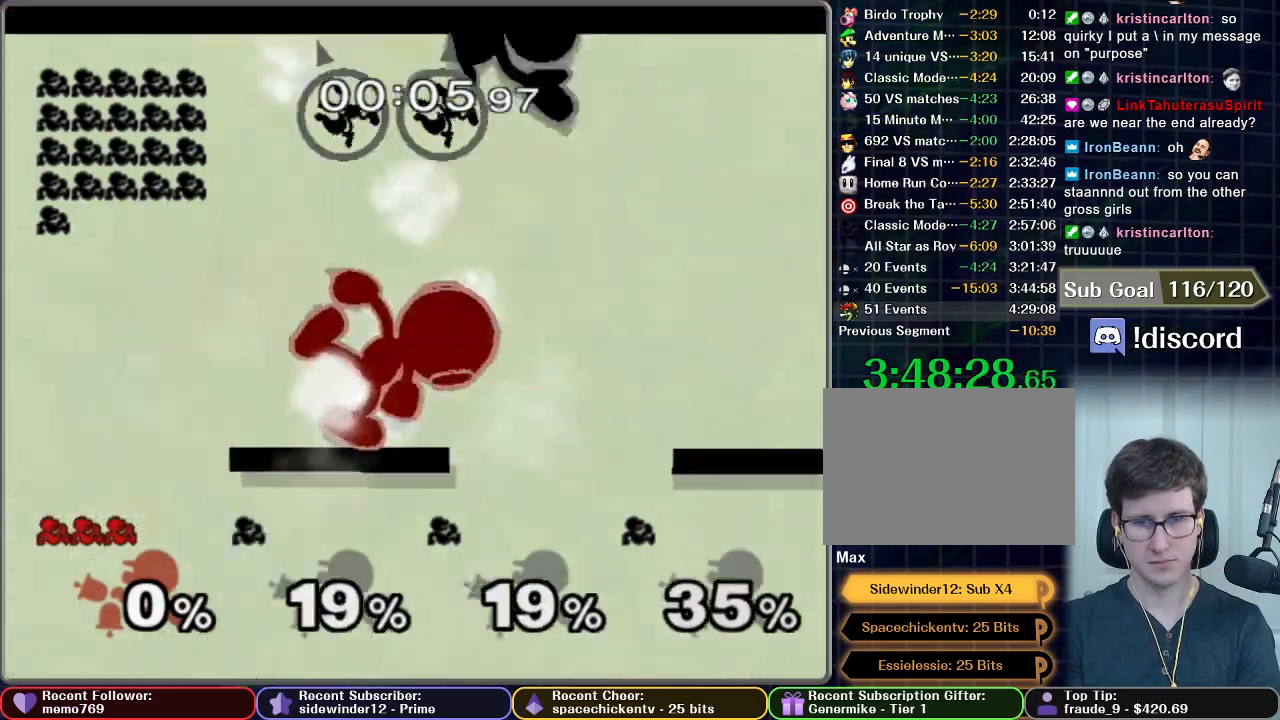
{"buttons": [], "left_stick": "center", "right_stick": "center", "events": []}
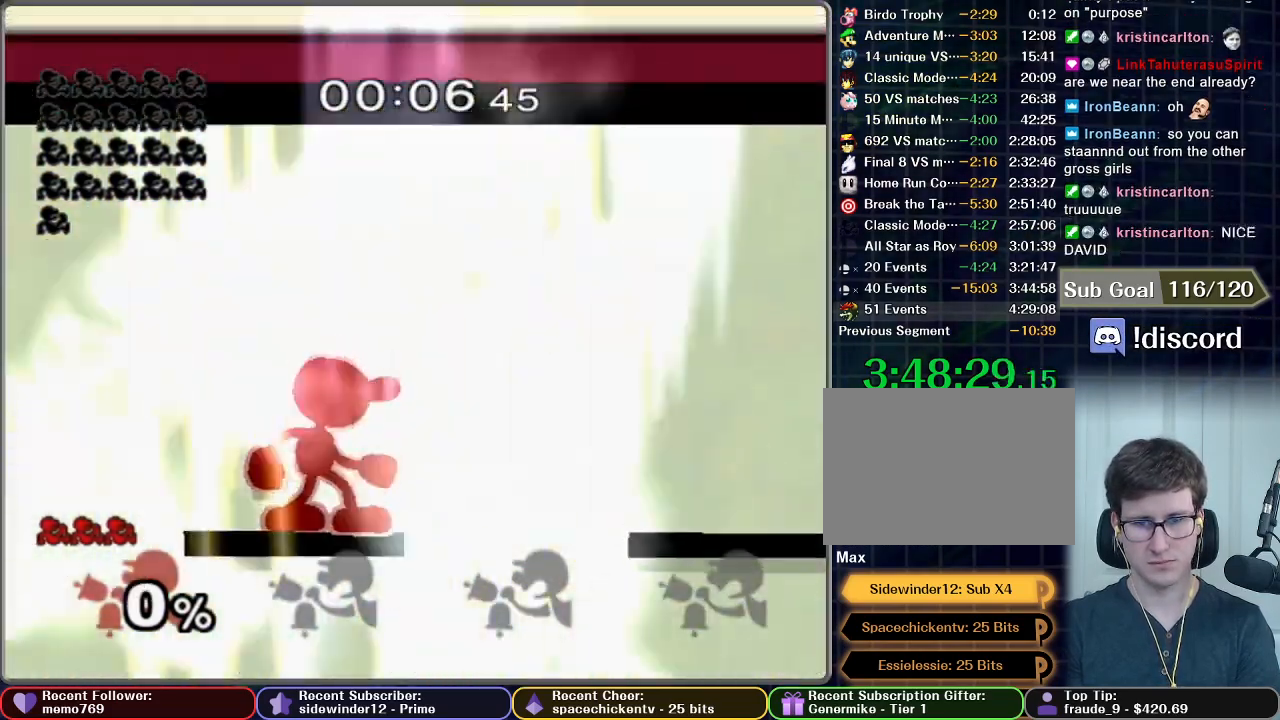
{"buttons": ["A"], "left_stick": "center", "right_stick": "center", "events": [[34, "left_stick", "up"], [51, "A", "down"], [234, "left_stick", "center"]]}
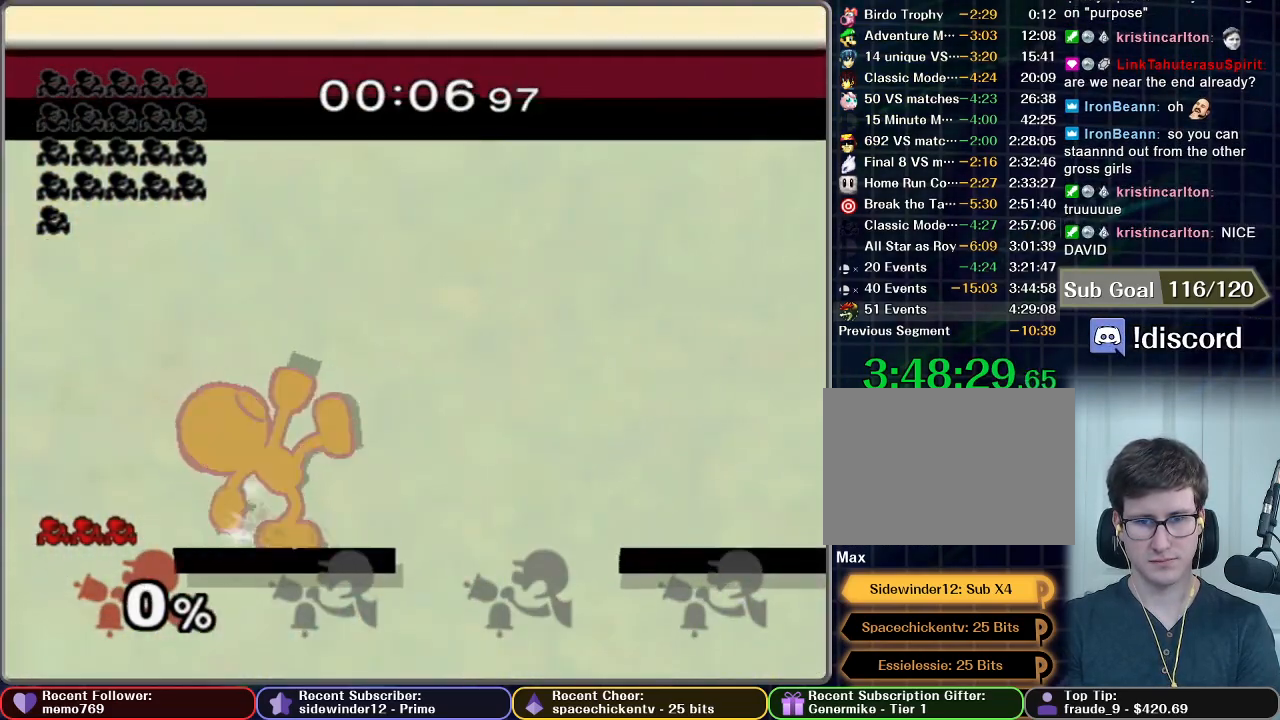
{"buttons": [], "left_stick": "center", "right_stick": "center", "events": [[500, "A", "up"]]}
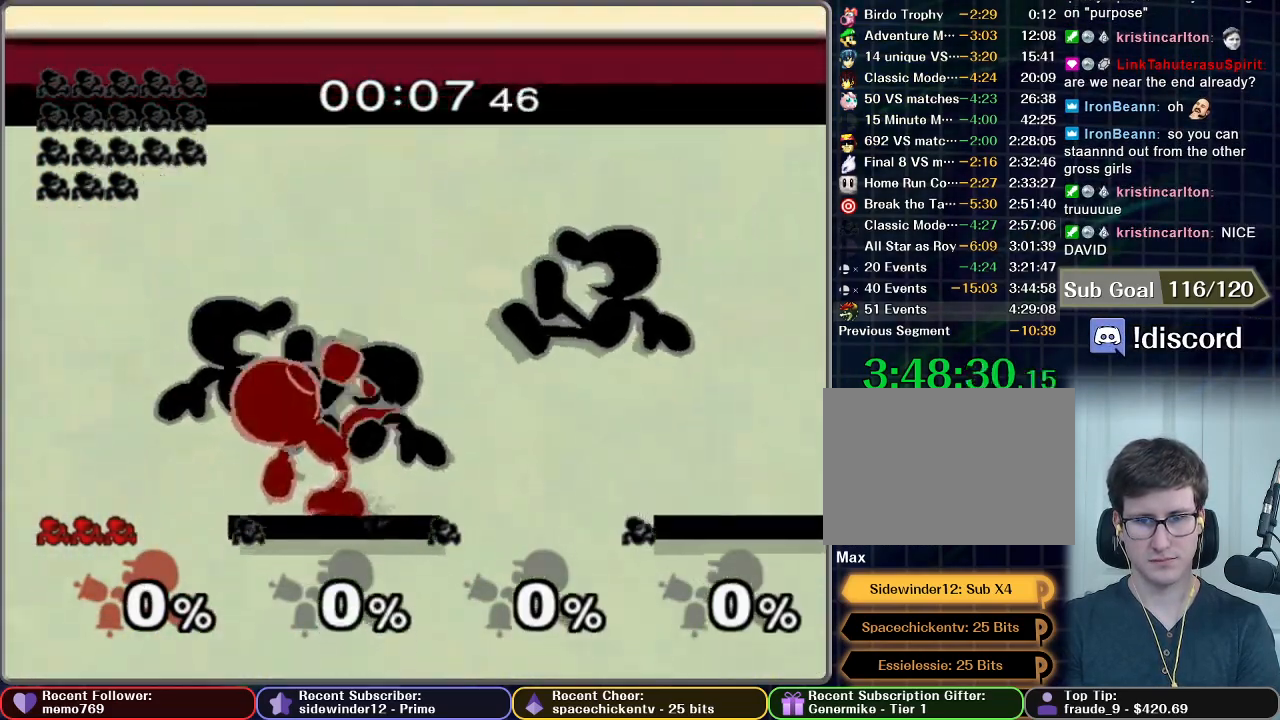
{"buttons": [], "left_stick": "center", "right_stick": "center", "events": []}